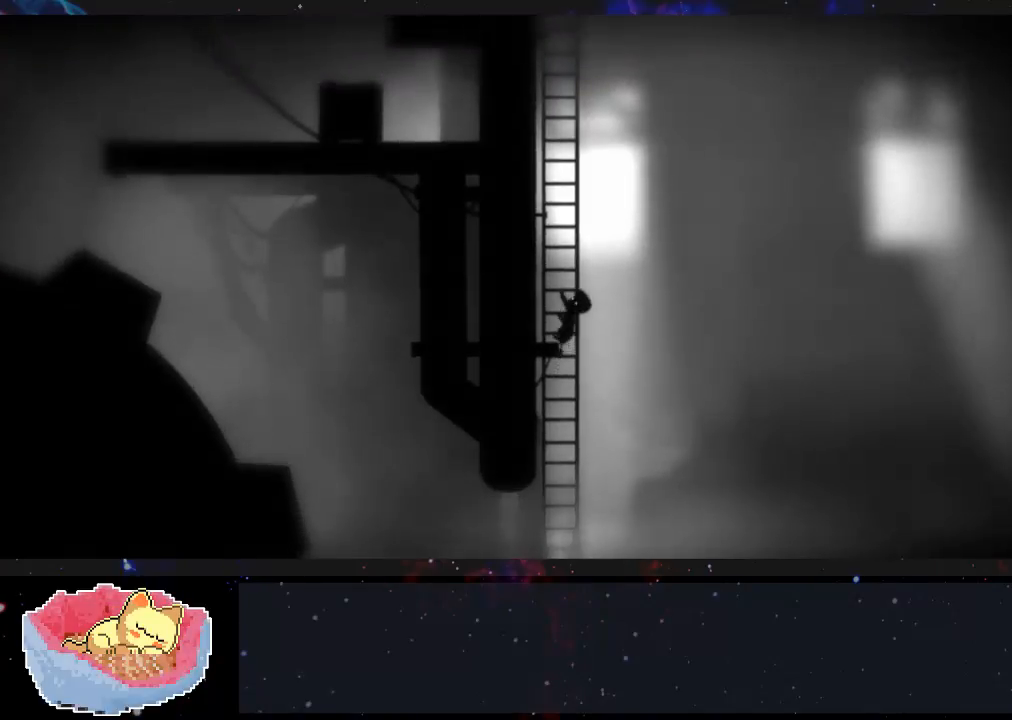
Gameplay with a controller (Xbox layout); each line is a JSON object with the inputs held at the frame after it. "events" lists button and stick changes between this image and that frame as [ms after this image, input, new state], when the widget could be followed in between. Not read: L3 R3.
{"buttons": [], "left_stick": "up", "right_stick": "center", "events": []}
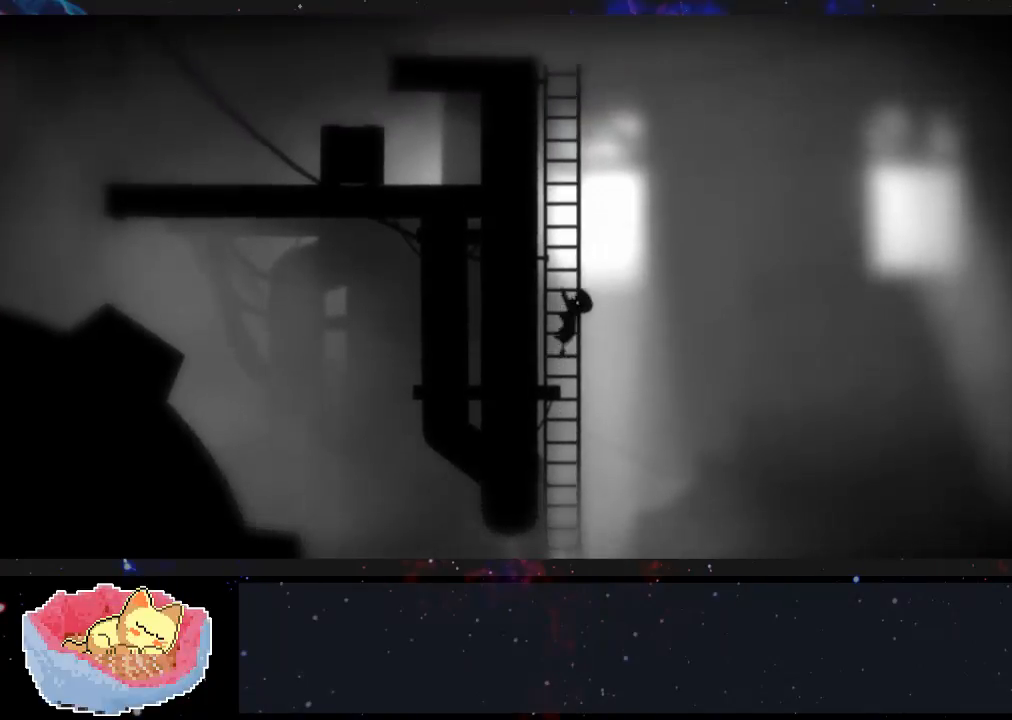
{"buttons": [], "left_stick": "up", "right_stick": "center", "events": []}
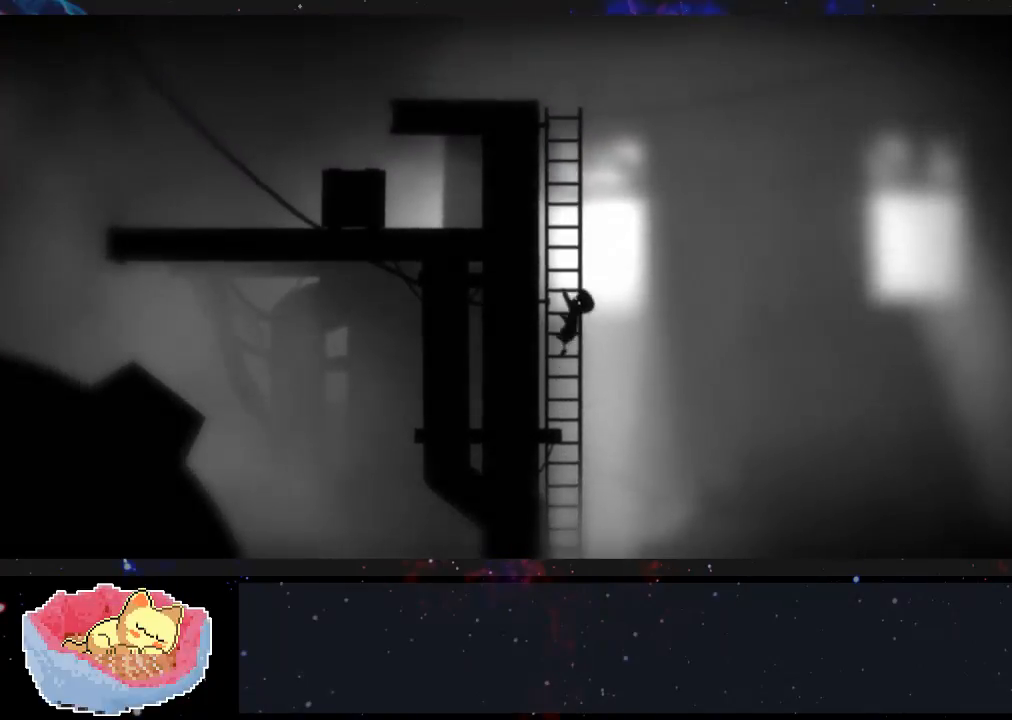
{"buttons": [], "left_stick": "up", "right_stick": "center", "events": []}
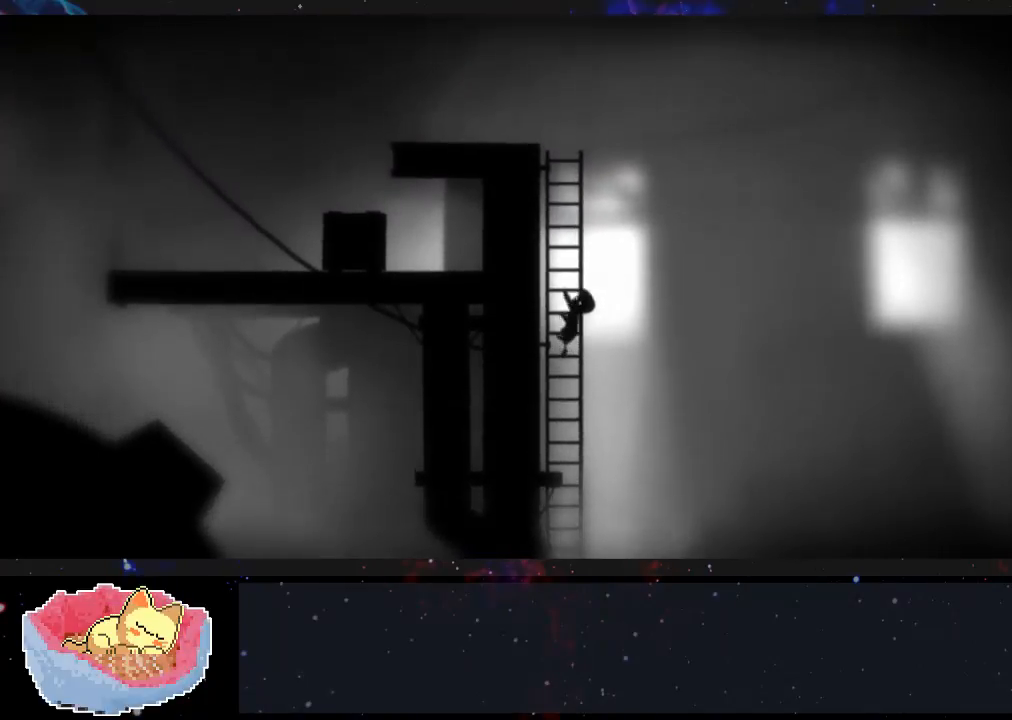
{"buttons": [], "left_stick": "up", "right_stick": "center", "events": []}
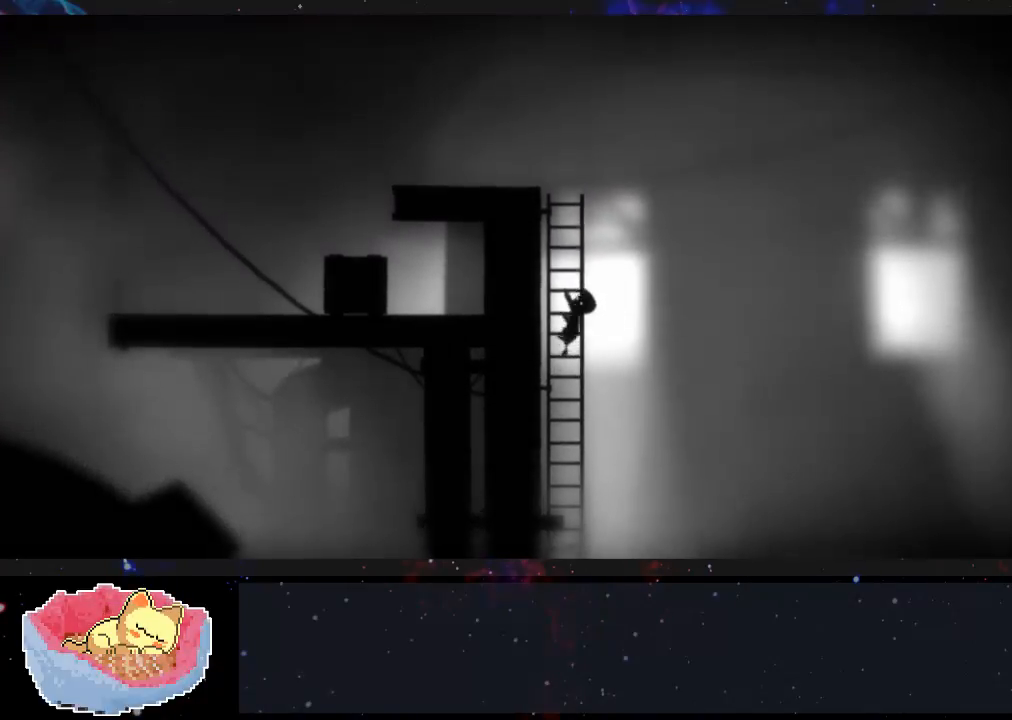
{"buttons": [], "left_stick": "up", "right_stick": "center", "events": []}
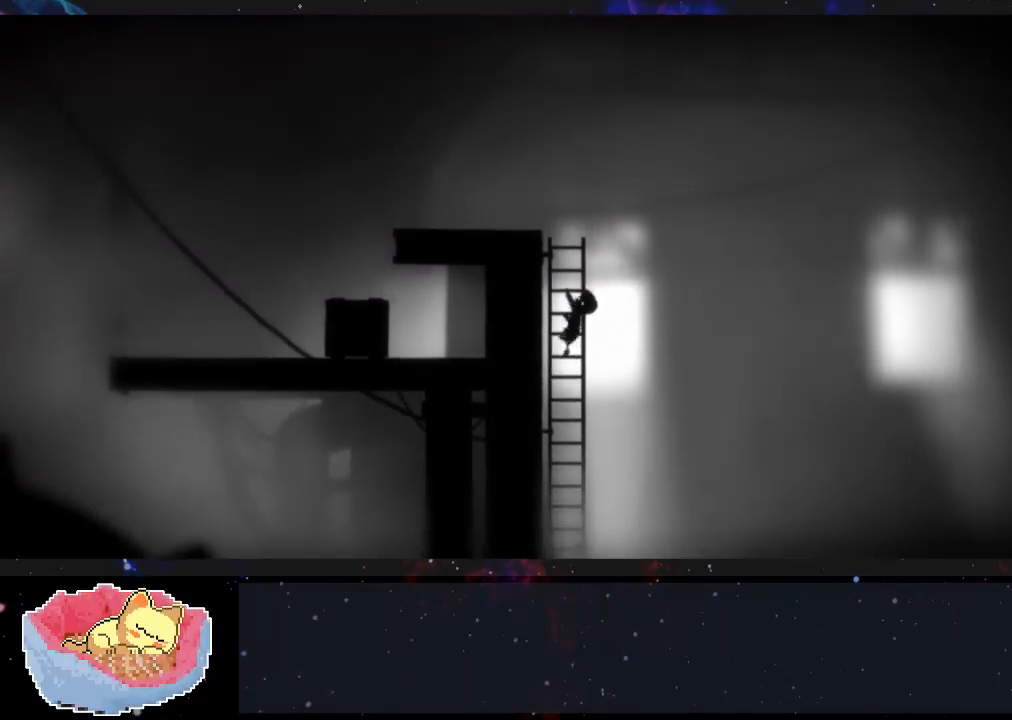
{"buttons": [], "left_stick": "up", "right_stick": "center", "events": []}
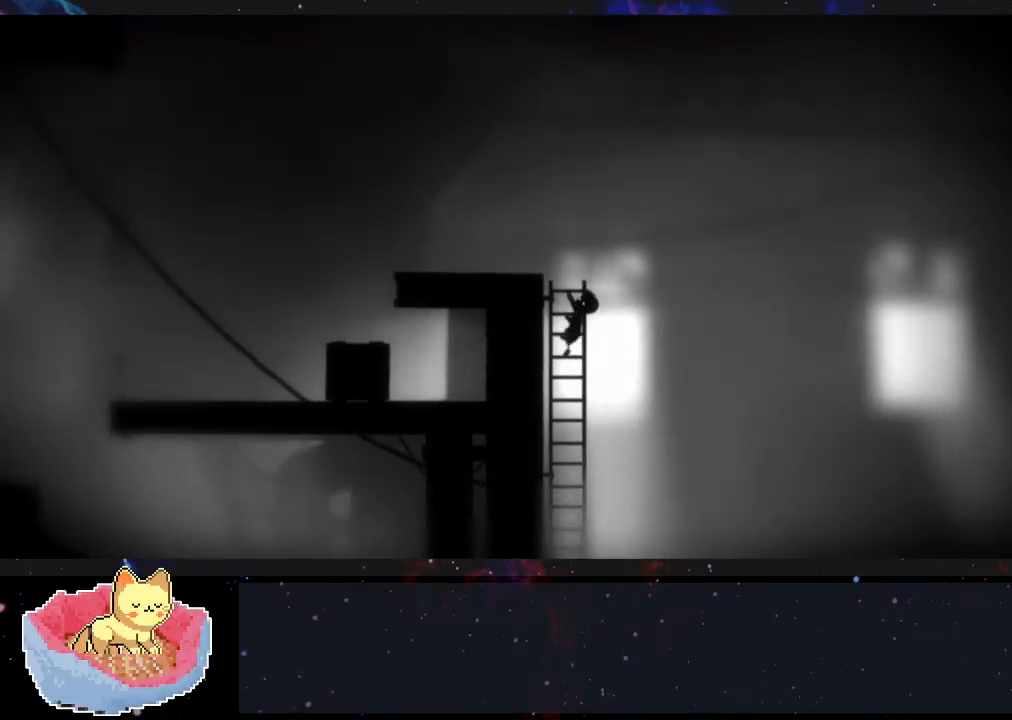
{"buttons": [], "left_stick": "up-left", "right_stick": "center", "events": [[500, "left_stick", "up-left"]]}
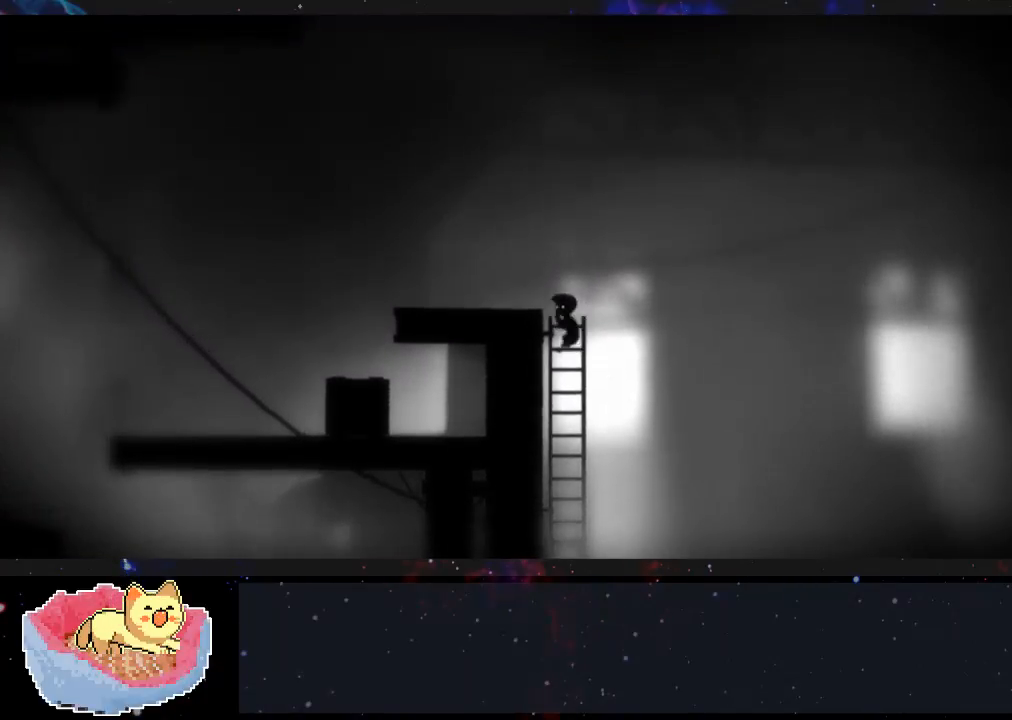
{"buttons": [], "left_stick": "up-left", "right_stick": "center", "events": []}
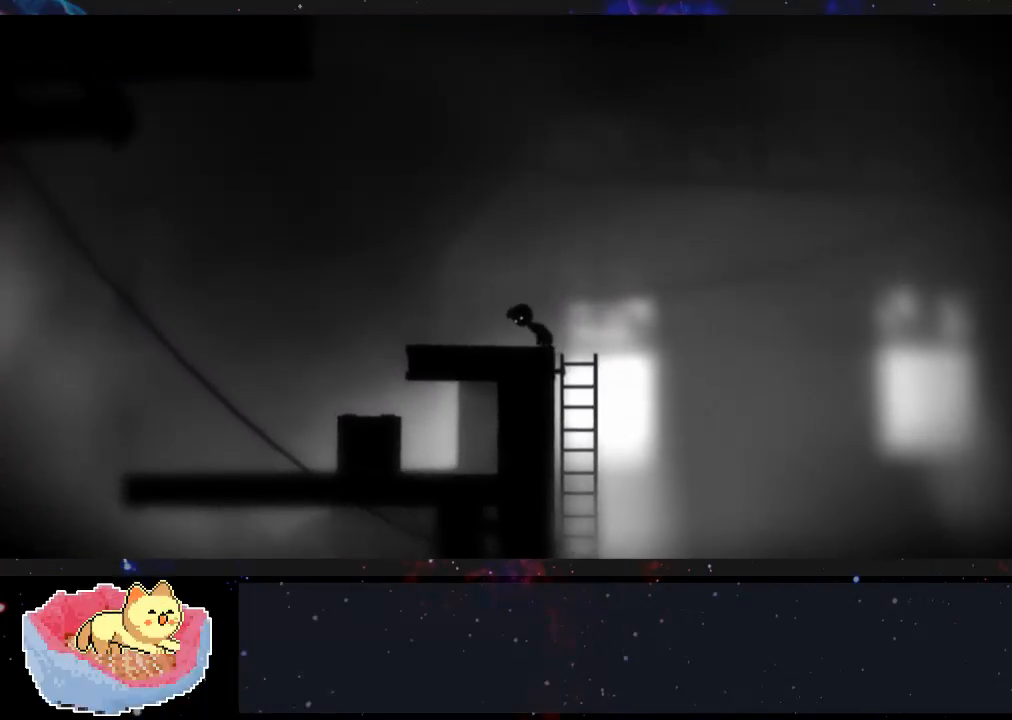
{"buttons": [], "left_stick": "up-left", "right_stick": "center", "events": []}
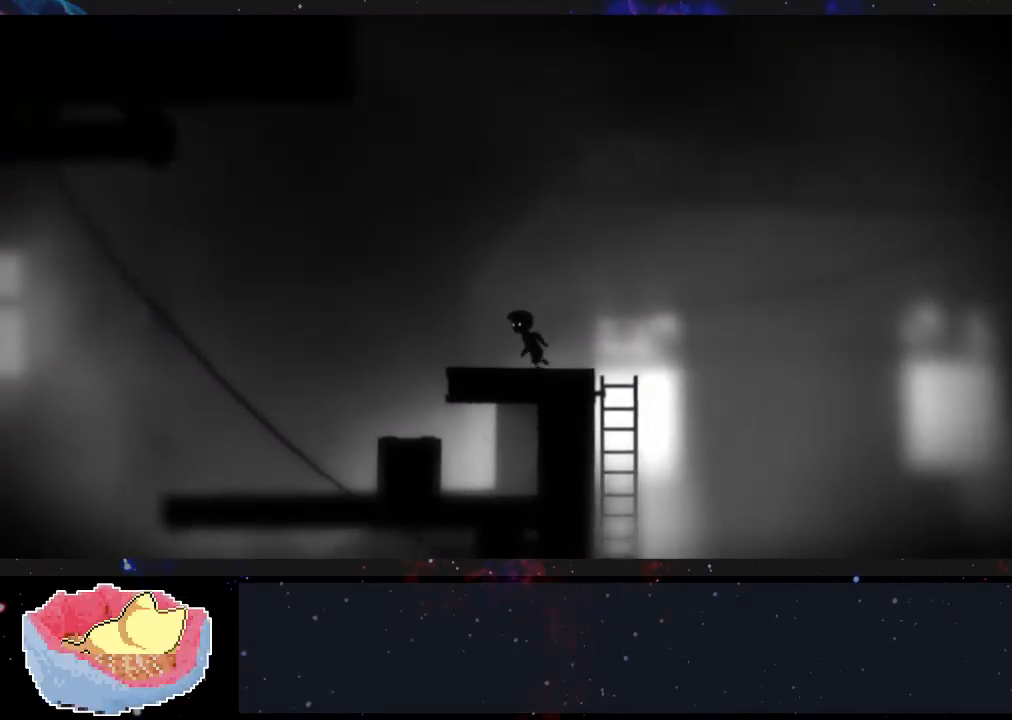
{"buttons": [], "left_stick": "up-left", "right_stick": "center", "events": []}
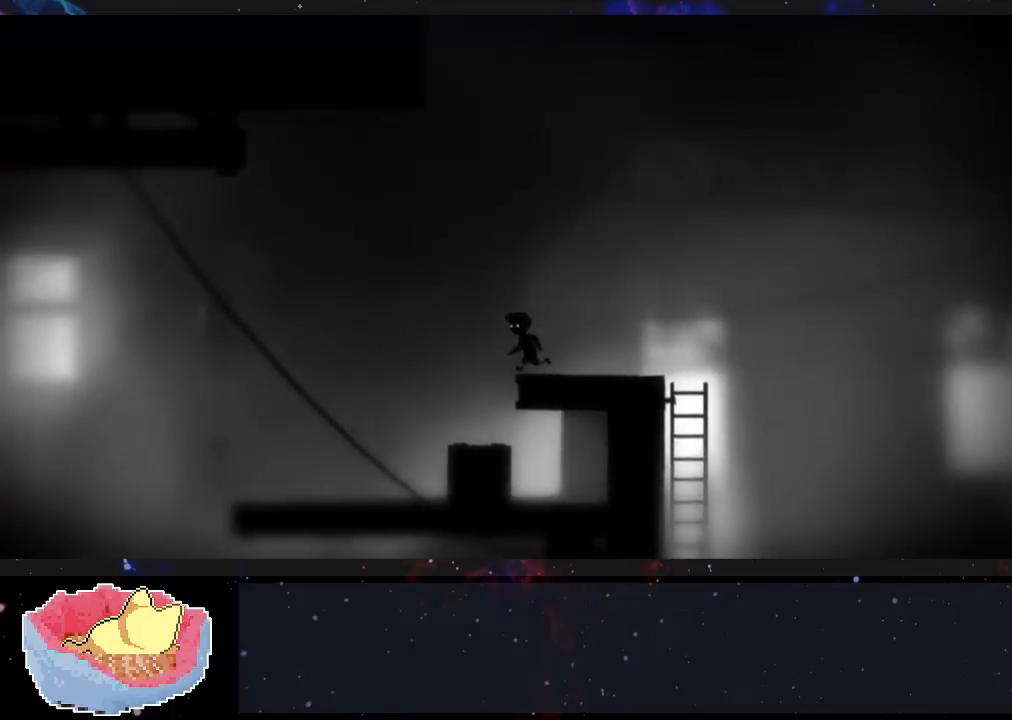
{"buttons": [], "left_stick": "up", "right_stick": "center", "events": [[467, "left_stick", "up"]]}
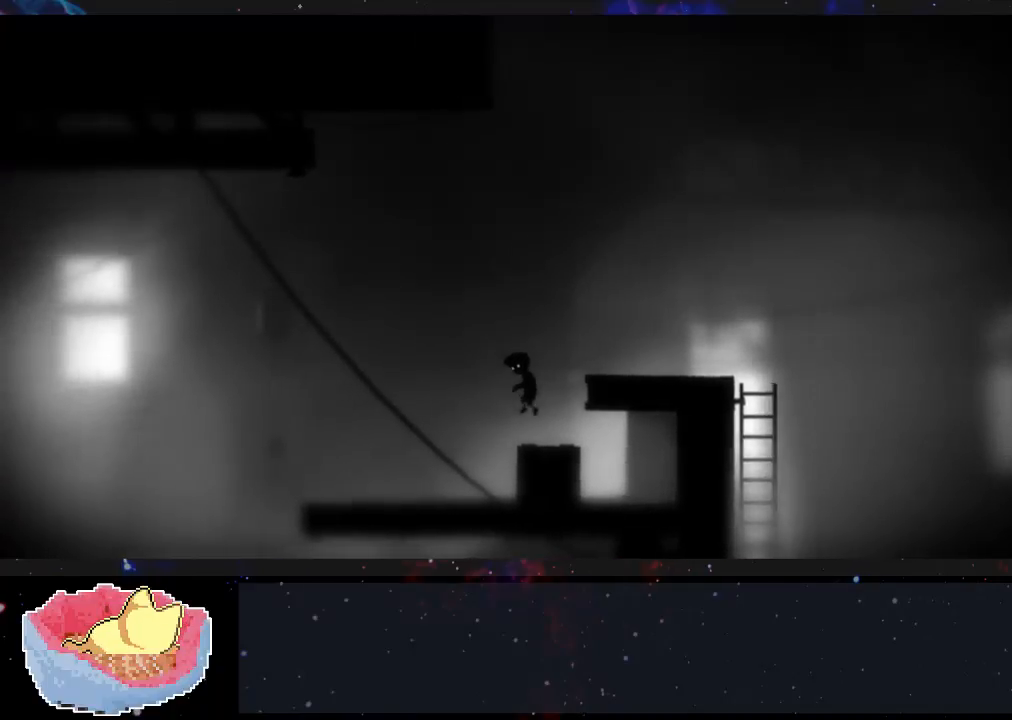
{"buttons": [], "left_stick": "right", "right_stick": "center", "events": [[333, "left_stick", "right"]]}
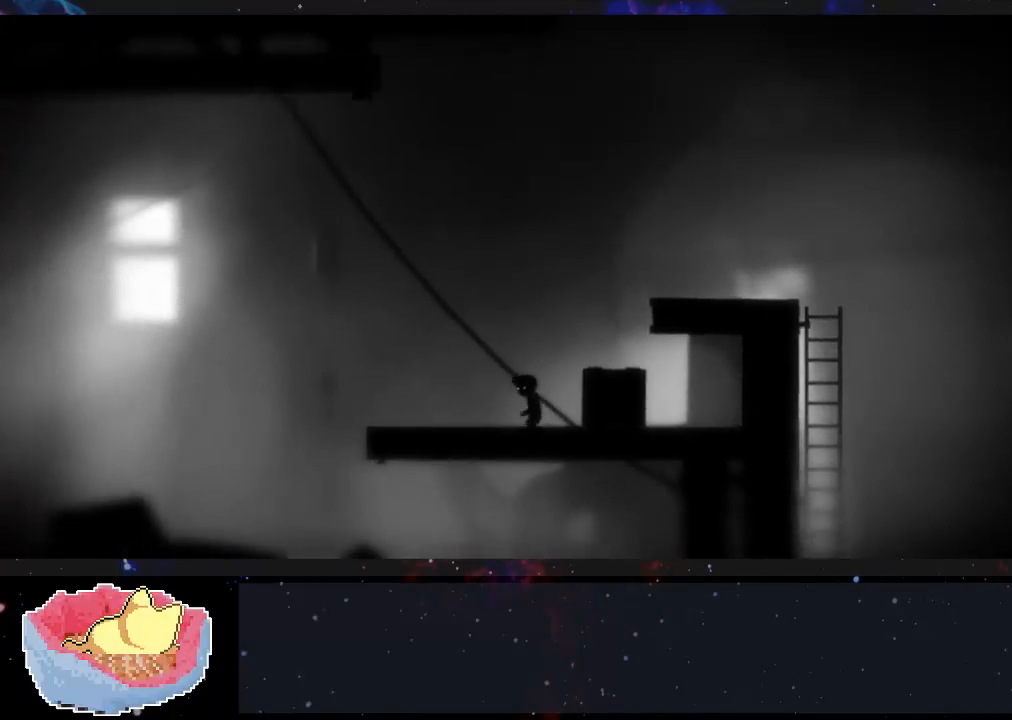
{"buttons": [], "left_stick": "right", "right_stick": "center", "events": []}
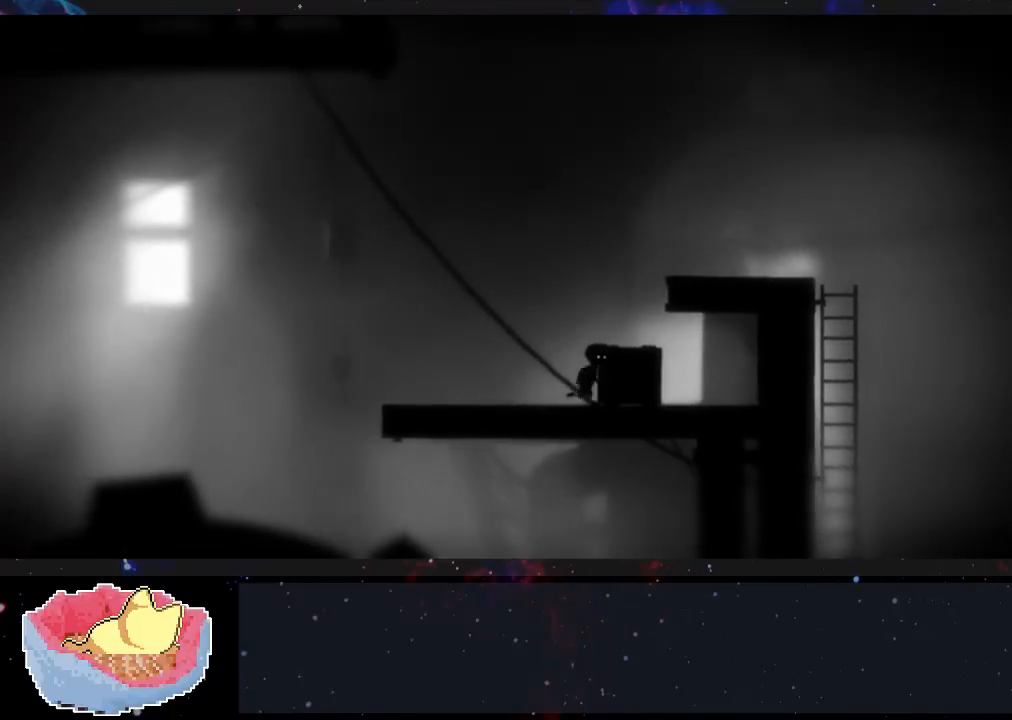
{"buttons": ["X"], "left_stick": "left", "right_stick": "center", "events": [[100, "X", "down"], [100, "left_stick", "left"]]}
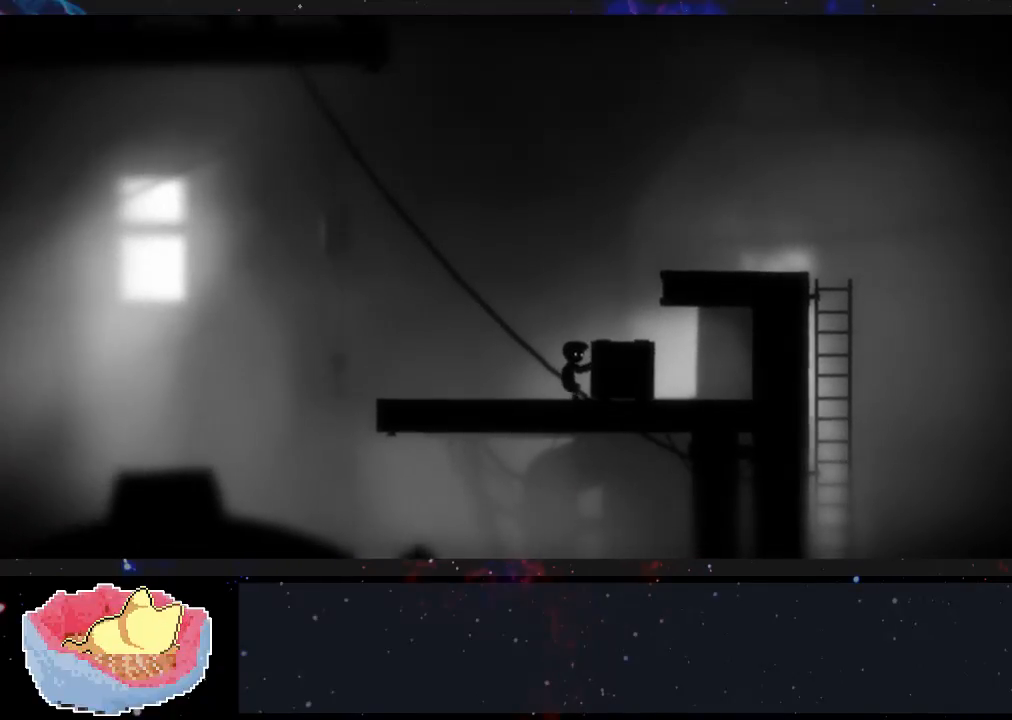
{"buttons": ["X"], "left_stick": "left", "right_stick": "center", "events": []}
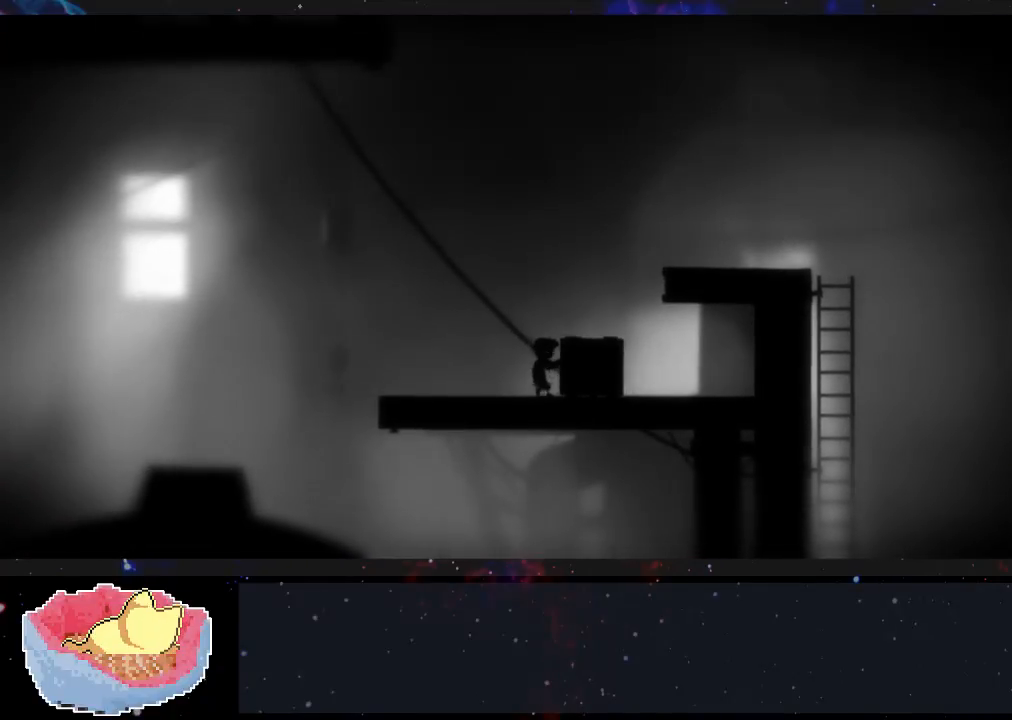
{"buttons": ["A"], "left_stick": "right", "right_stick": "center", "events": [[100, "X", "up"], [200, "left_stick", "right"], [300, "A", "down"]]}
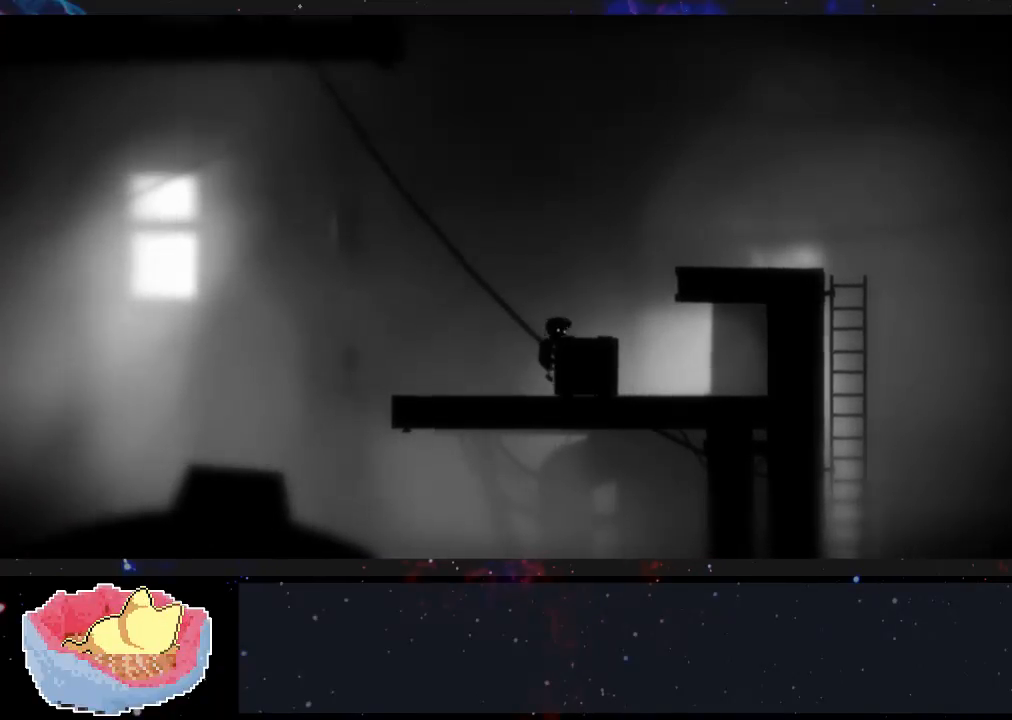
{"buttons": [], "left_stick": "right", "right_stick": "center"}
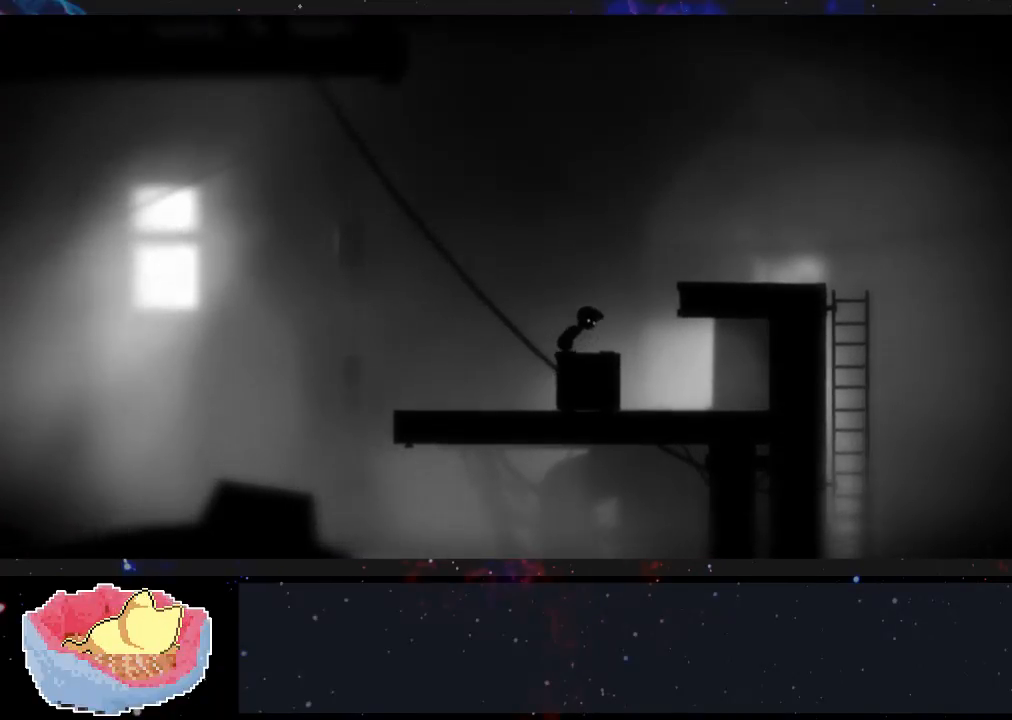
{"buttons": [], "left_stick": "right", "right_stick": "center", "events": []}
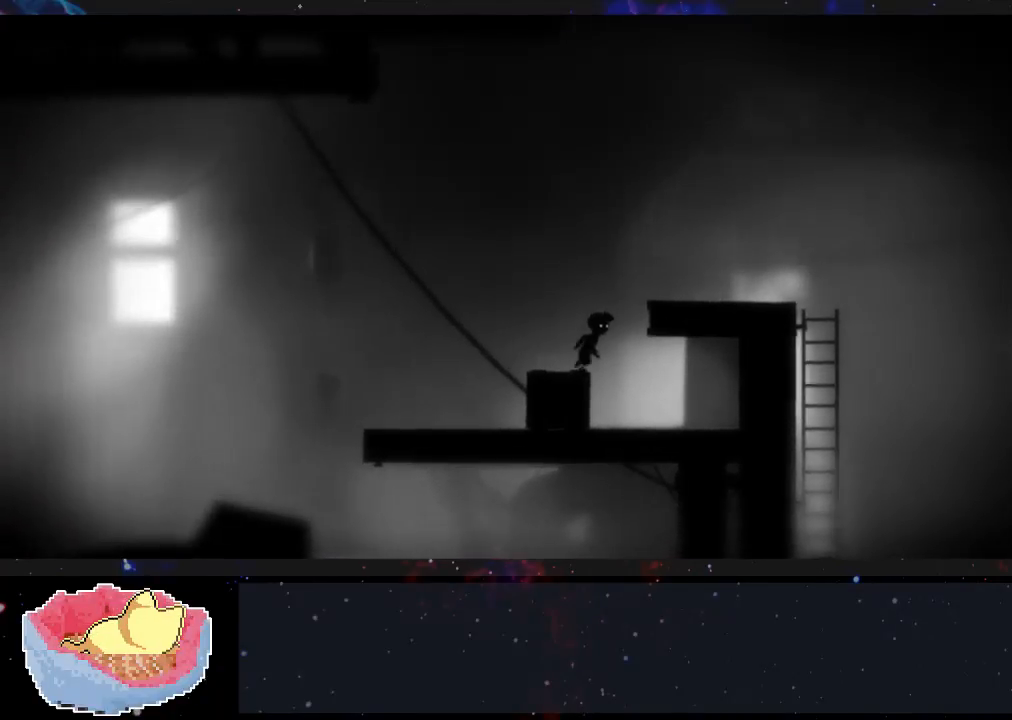
{"buttons": [], "left_stick": "left", "right_stick": "center", "events": [[133, "left_stick", "left"]]}
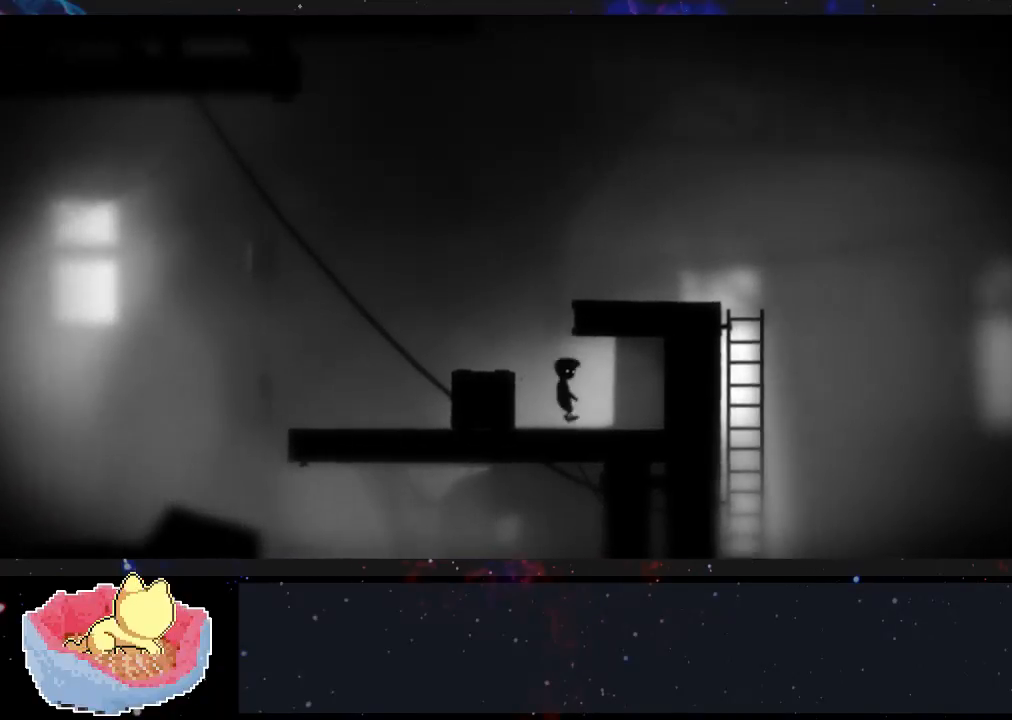
{"buttons": [], "left_stick": "left", "right_stick": "center", "events": []}
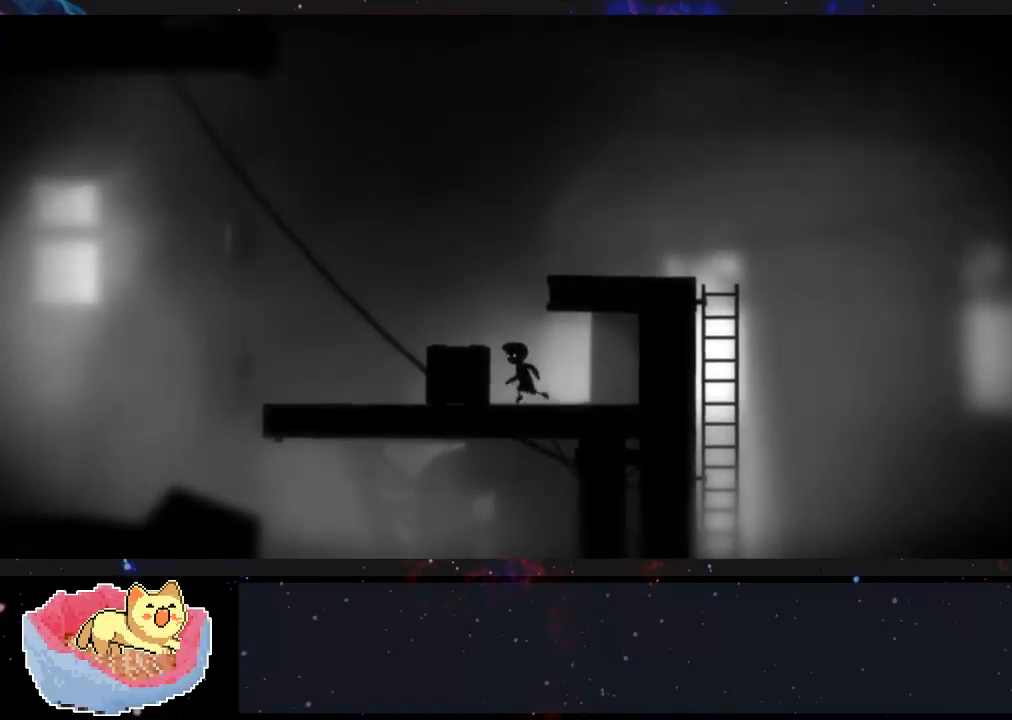
{"buttons": [], "left_stick": "left", "right_stick": "center", "events": []}
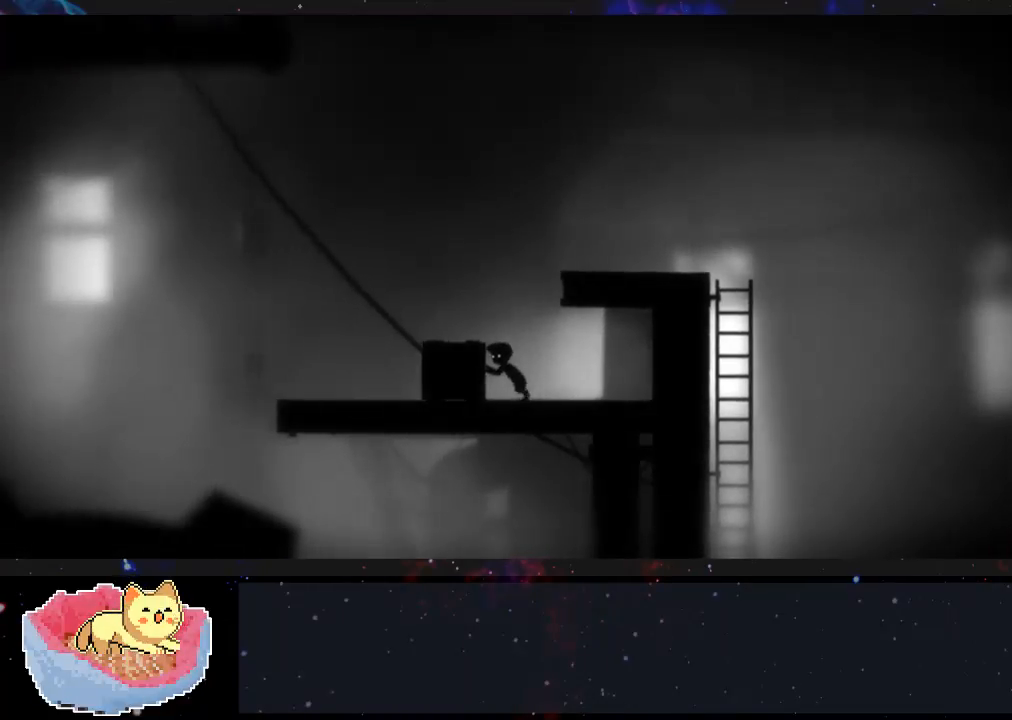
{"buttons": [], "left_stick": "left", "right_stick": "center", "events": []}
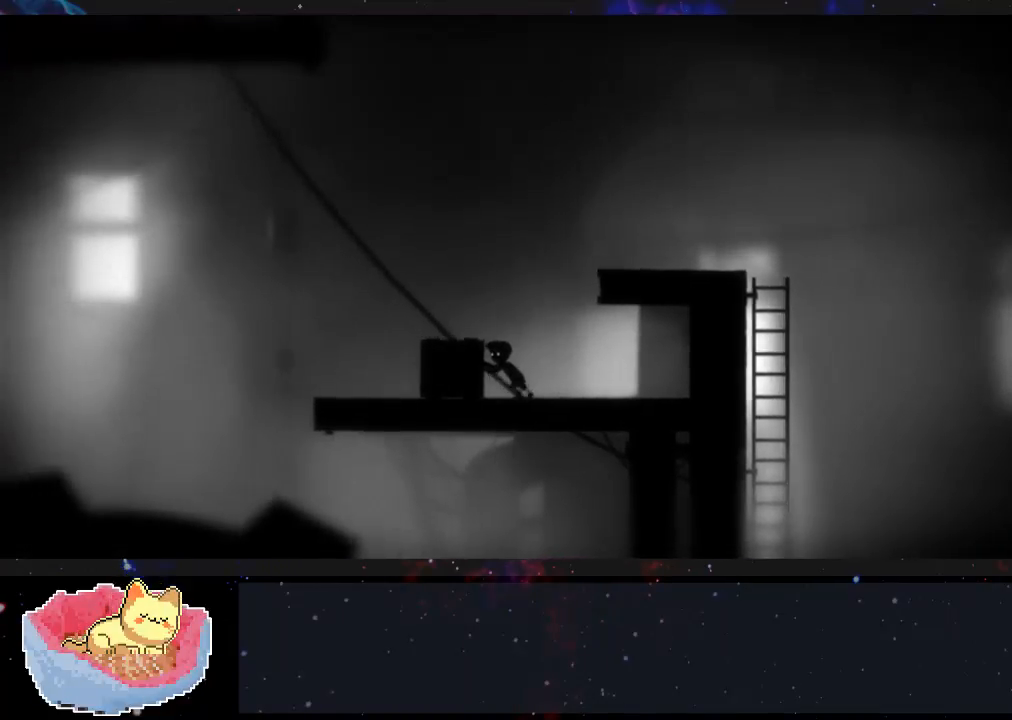
{"buttons": [], "left_stick": "left", "right_stick": "center", "events": []}
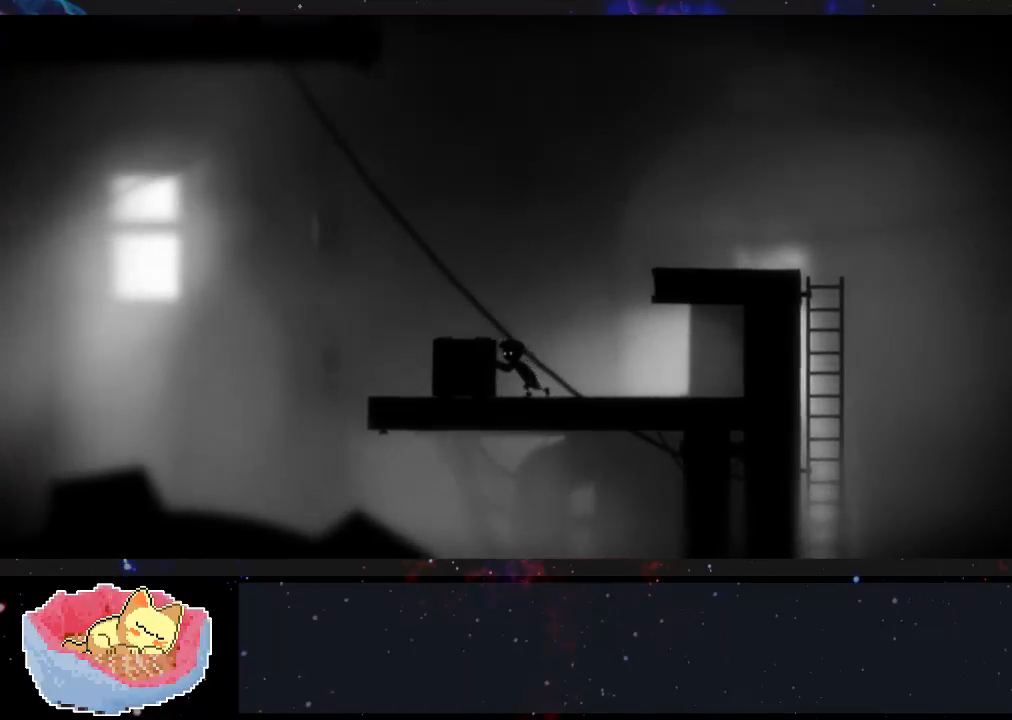
{"buttons": [], "left_stick": "left", "right_stick": "center", "events": []}
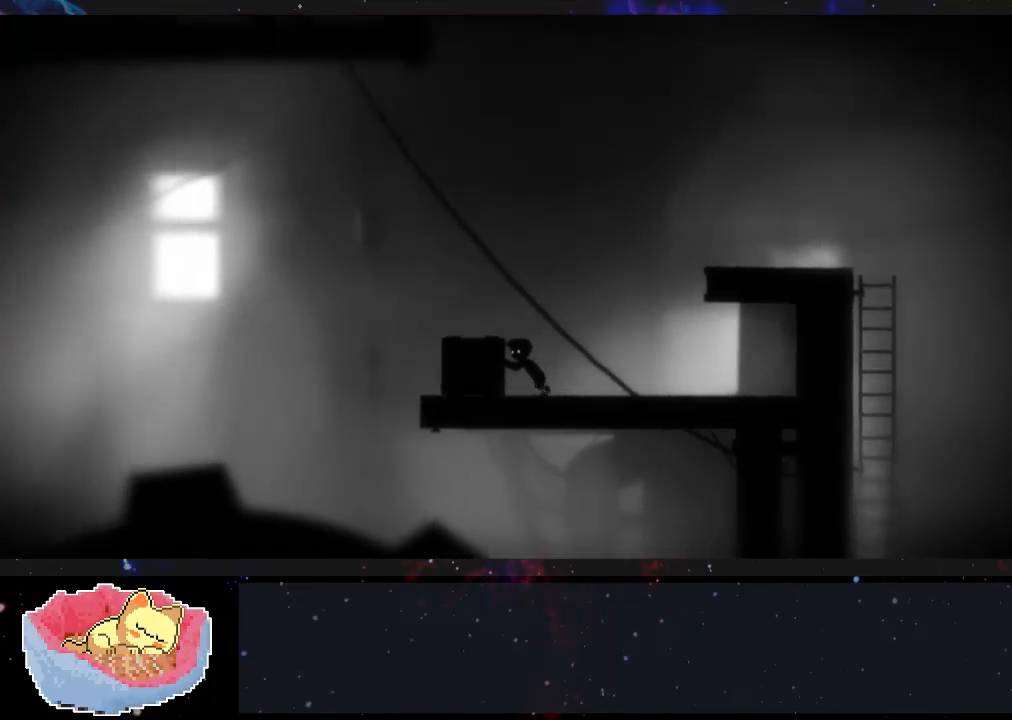
{"buttons": [], "left_stick": "left", "right_stick": "center", "events": []}
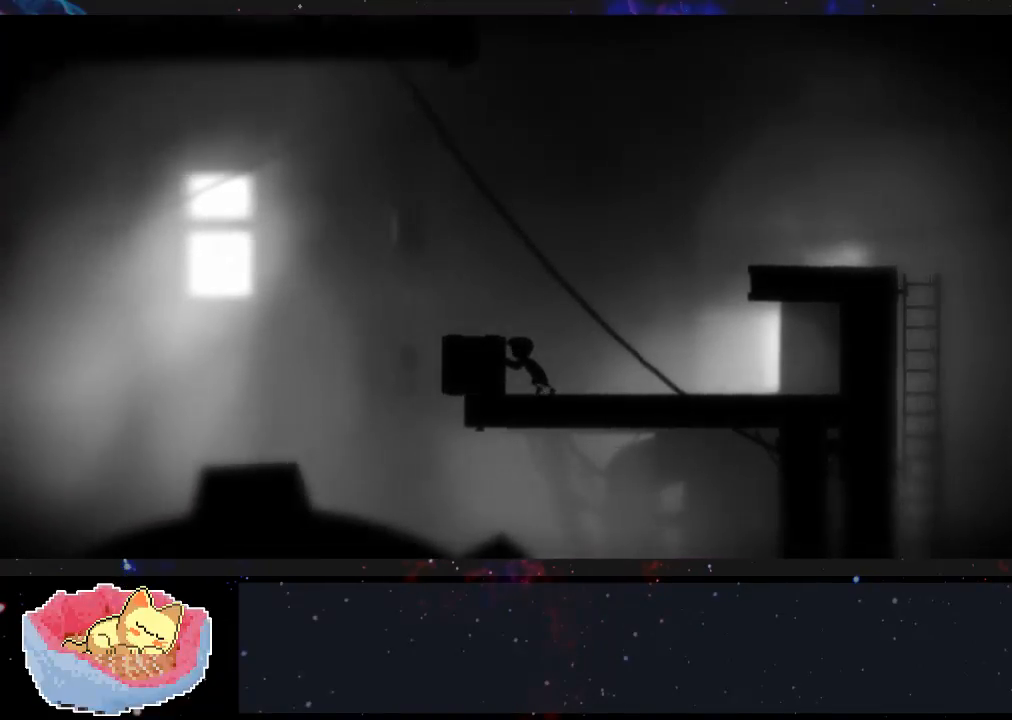
{"buttons": [], "left_stick": "left", "right_stick": "center", "events": []}